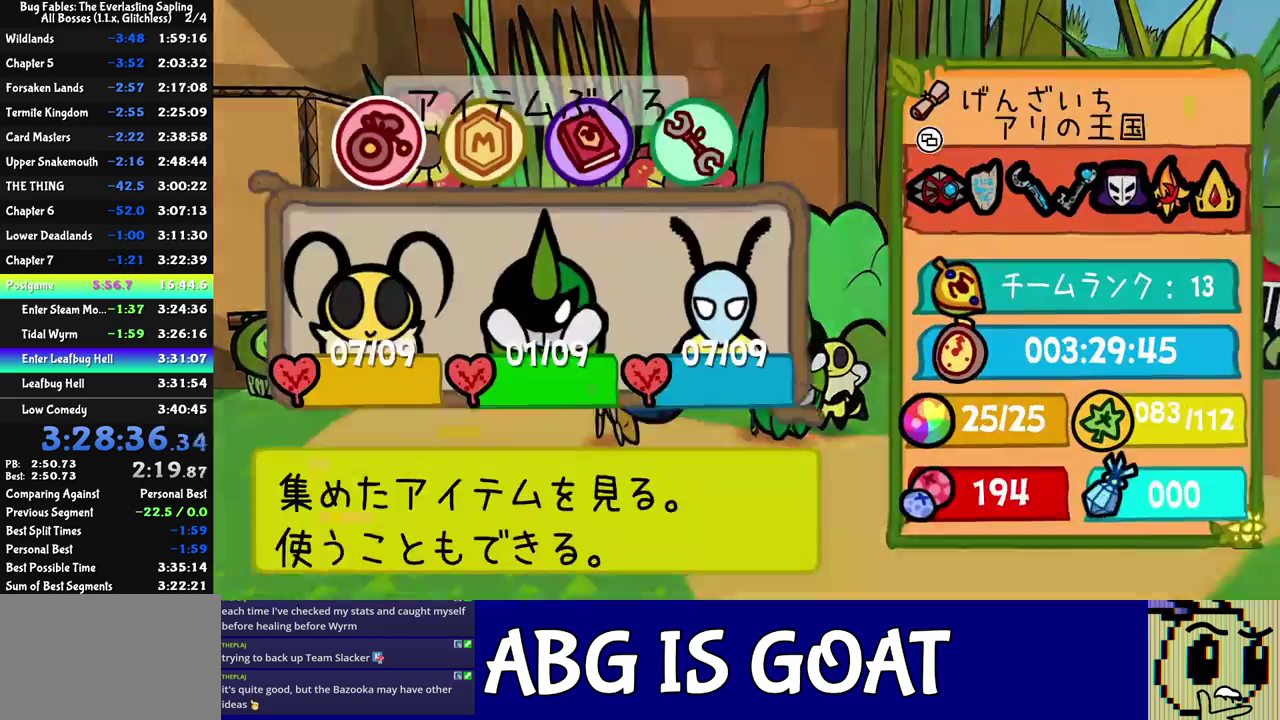
Gameplay with a controller (Nintendo layout); each line is a JSON object with the inputs held at the frame after it. "events" lists button and stick changes between this image and that frame as [ms after this image, input, new state], when the widget could be followed in between. Not read: A B L1 L3 R1 R3.
{"buttons": [], "left_stick": "center", "events": [[83, "left_stick", "center"]]}
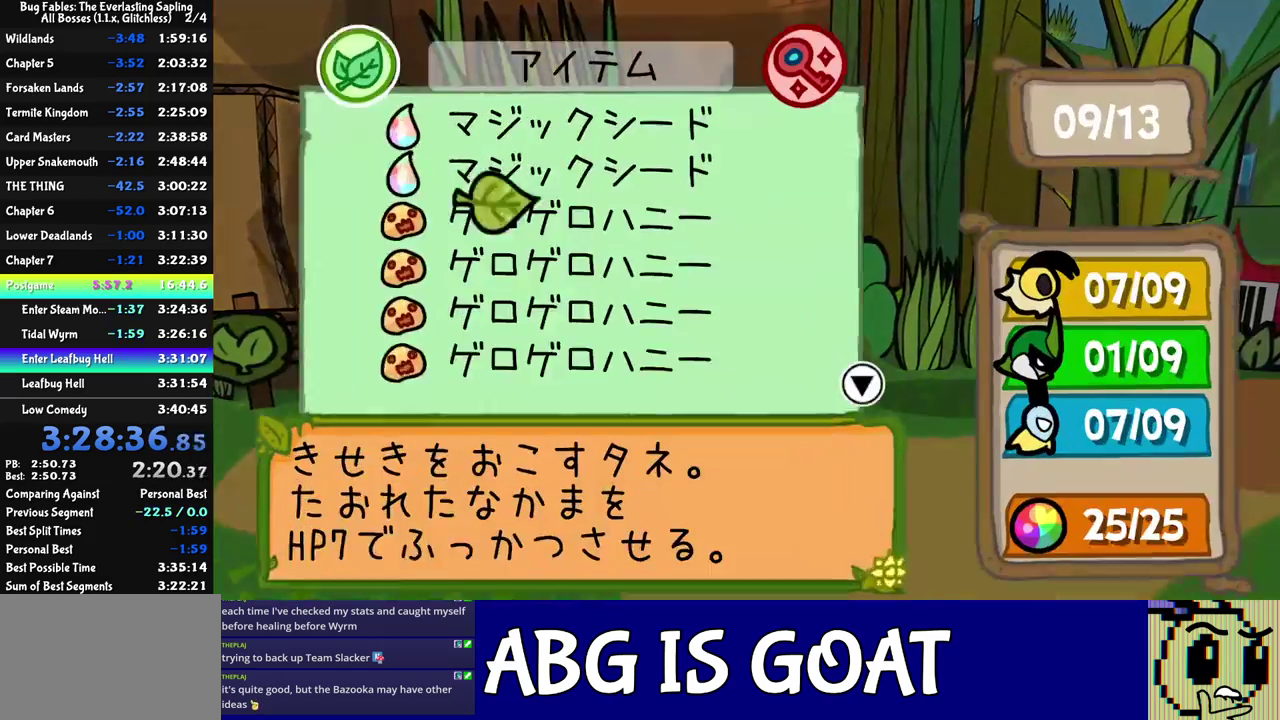
{"buttons": [], "left_stick": "center", "events": [[167, "DPAD_RIGHT", "down"], [250, "DPAD_RIGHT", "up"]]}
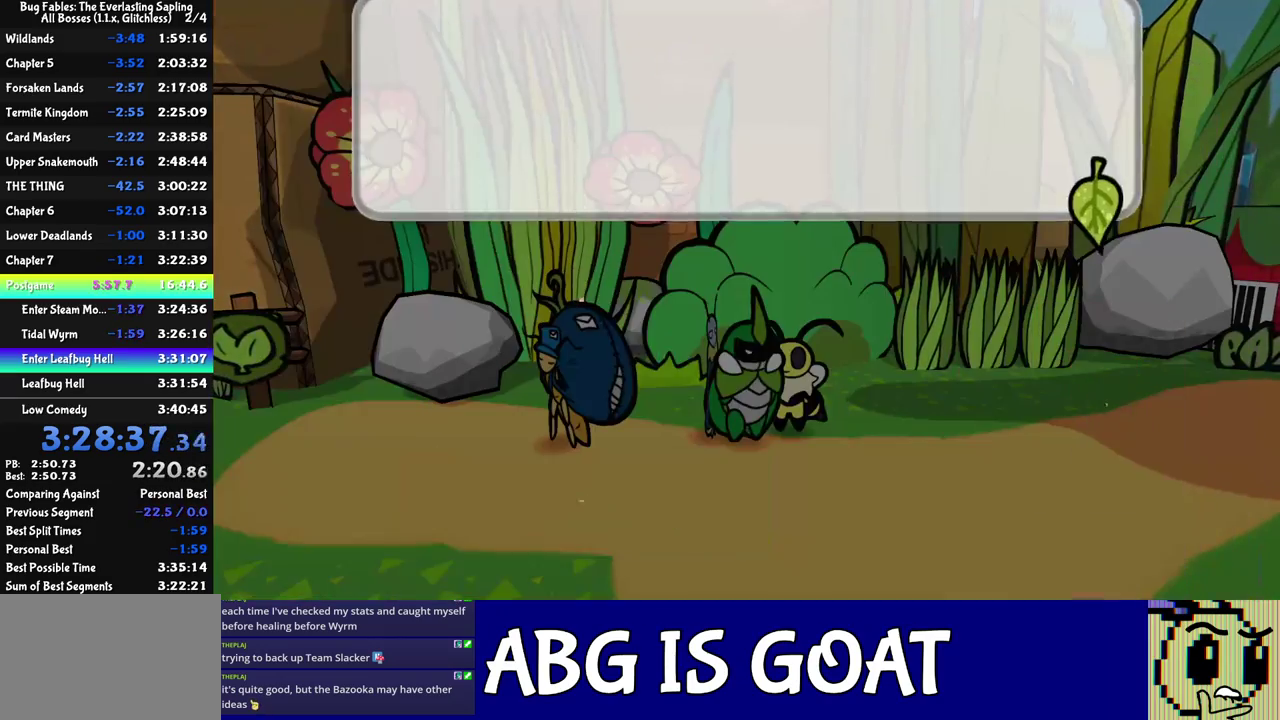
{"buttons": [], "left_stick": "center", "events": []}
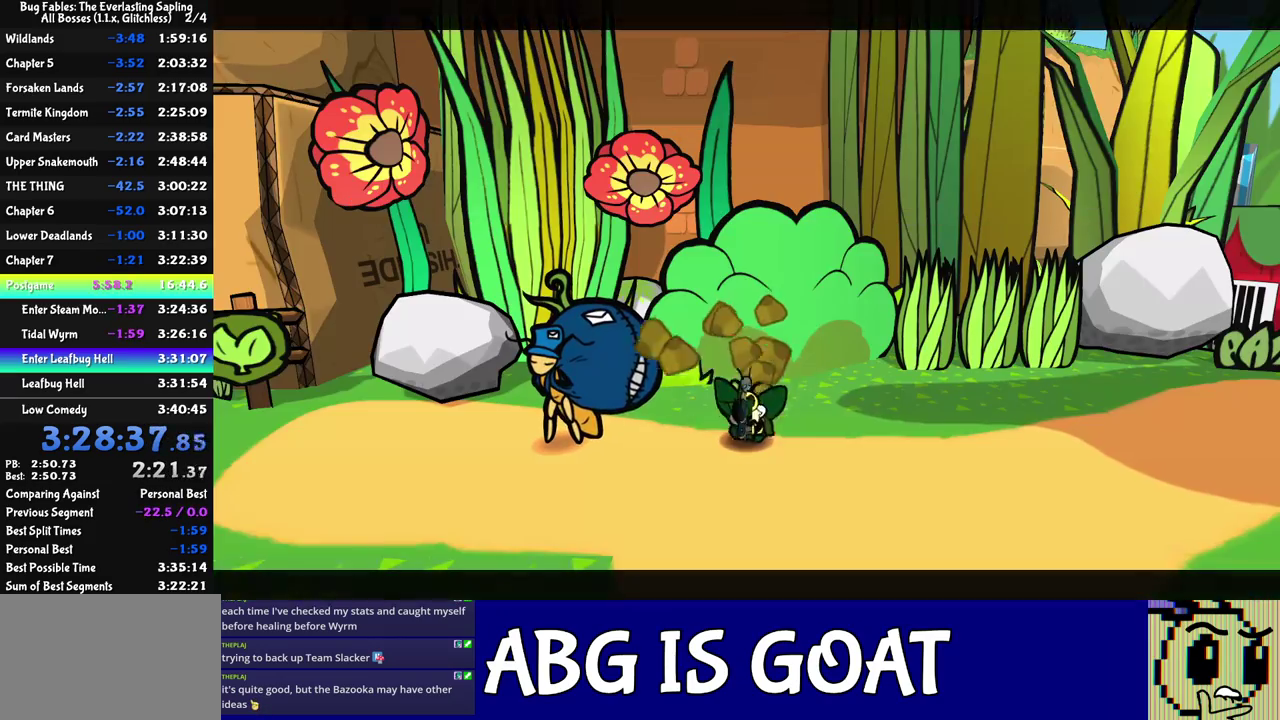
{"buttons": [], "left_stick": "center", "events": []}
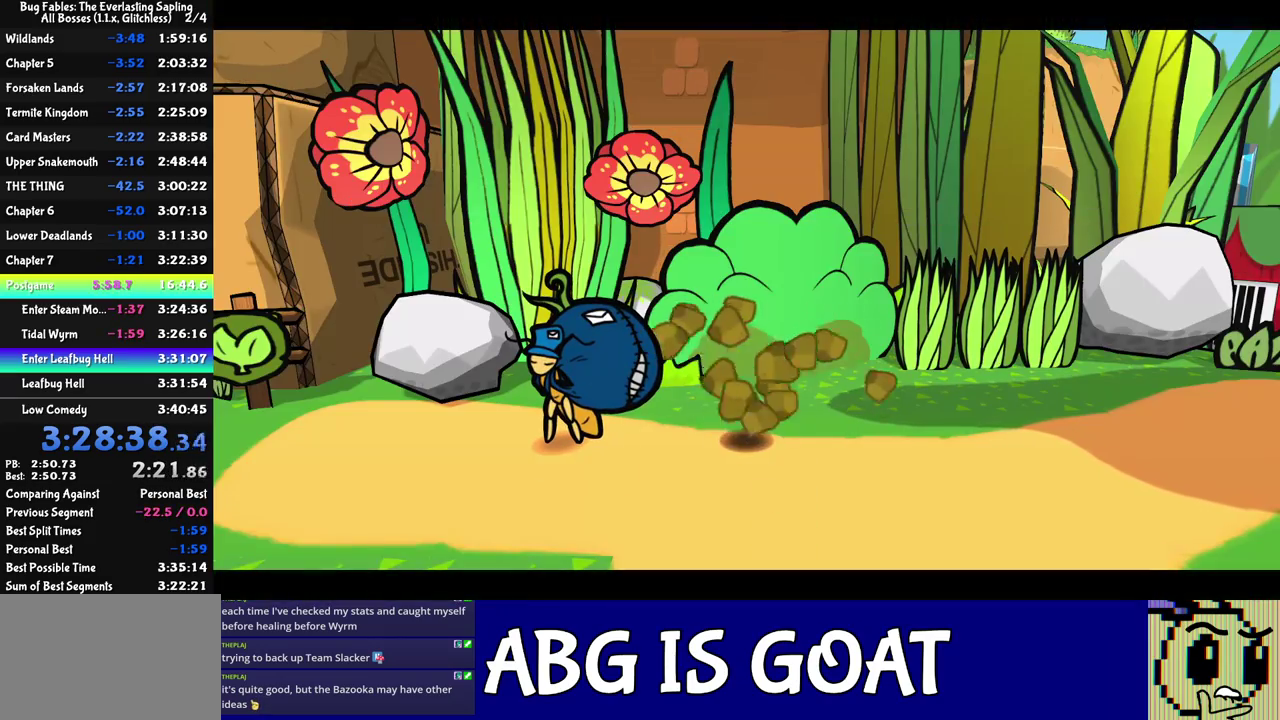
{"buttons": [], "left_stick": "center", "events": []}
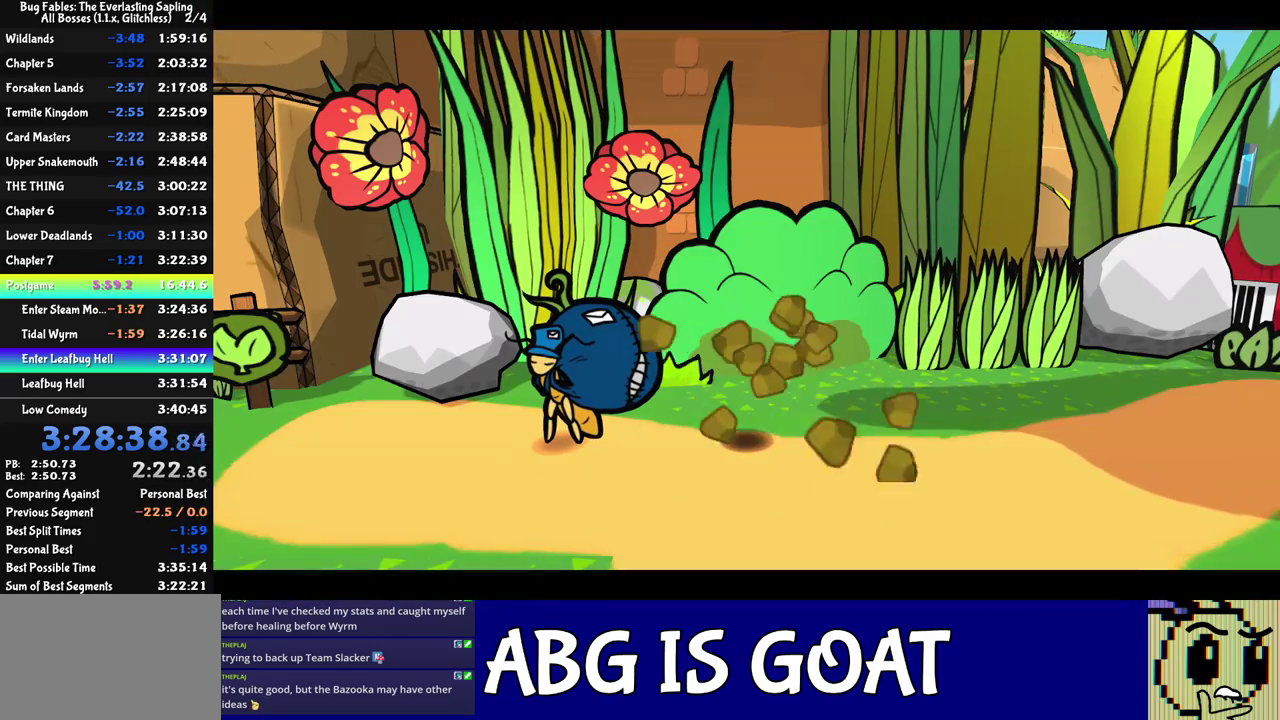
{"buttons": [], "left_stick": "center", "events": []}
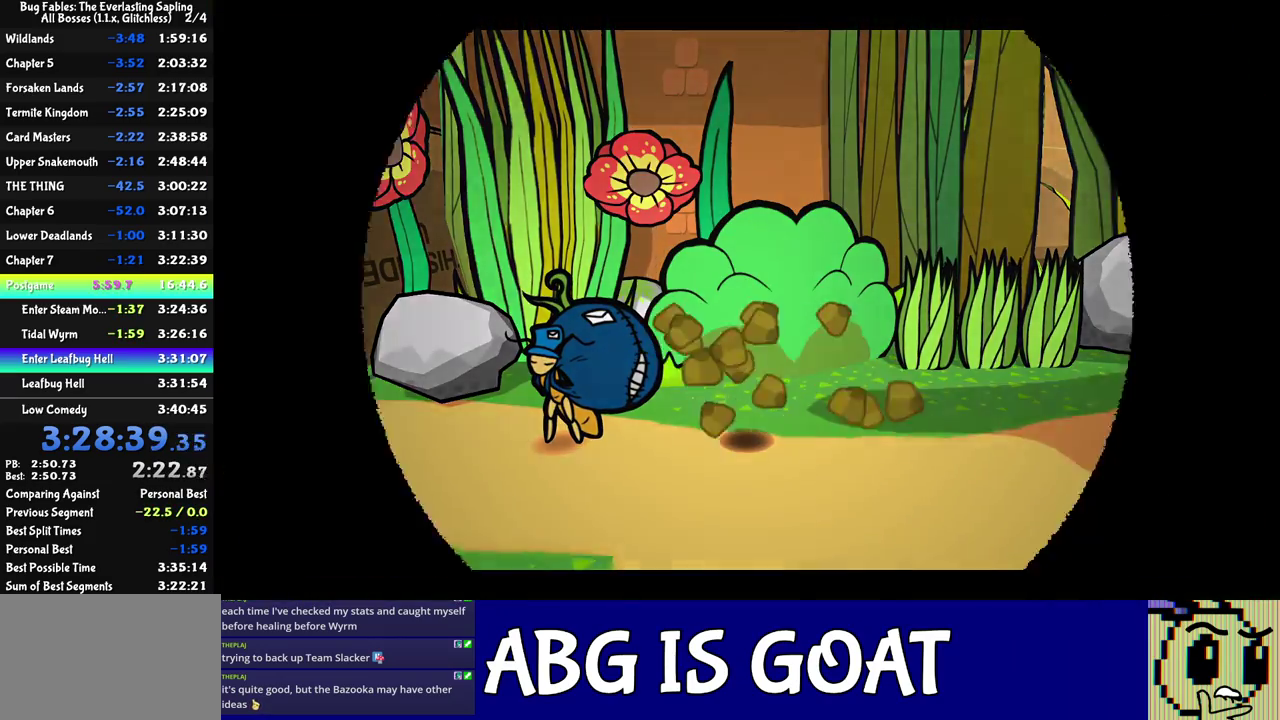
{"buttons": [], "left_stick": "center", "events": []}
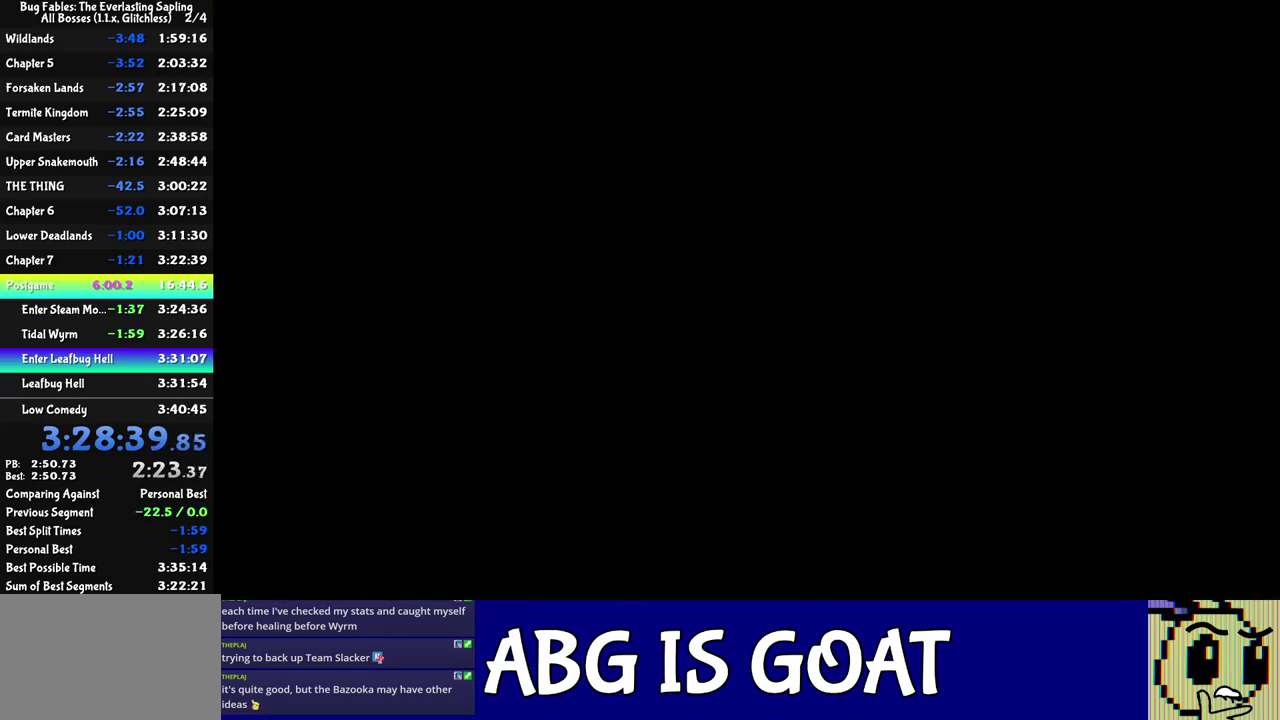
{"buttons": [], "left_stick": "center", "events": []}
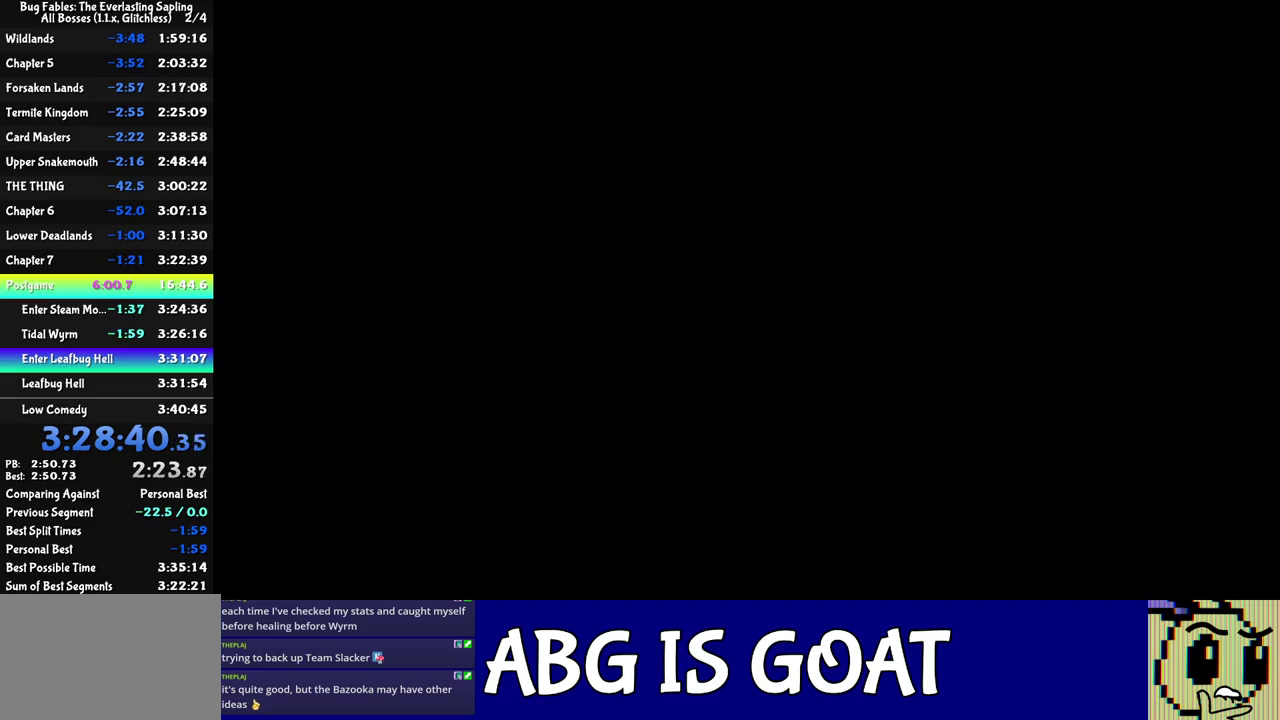
{"buttons": [], "left_stick": "center", "events": []}
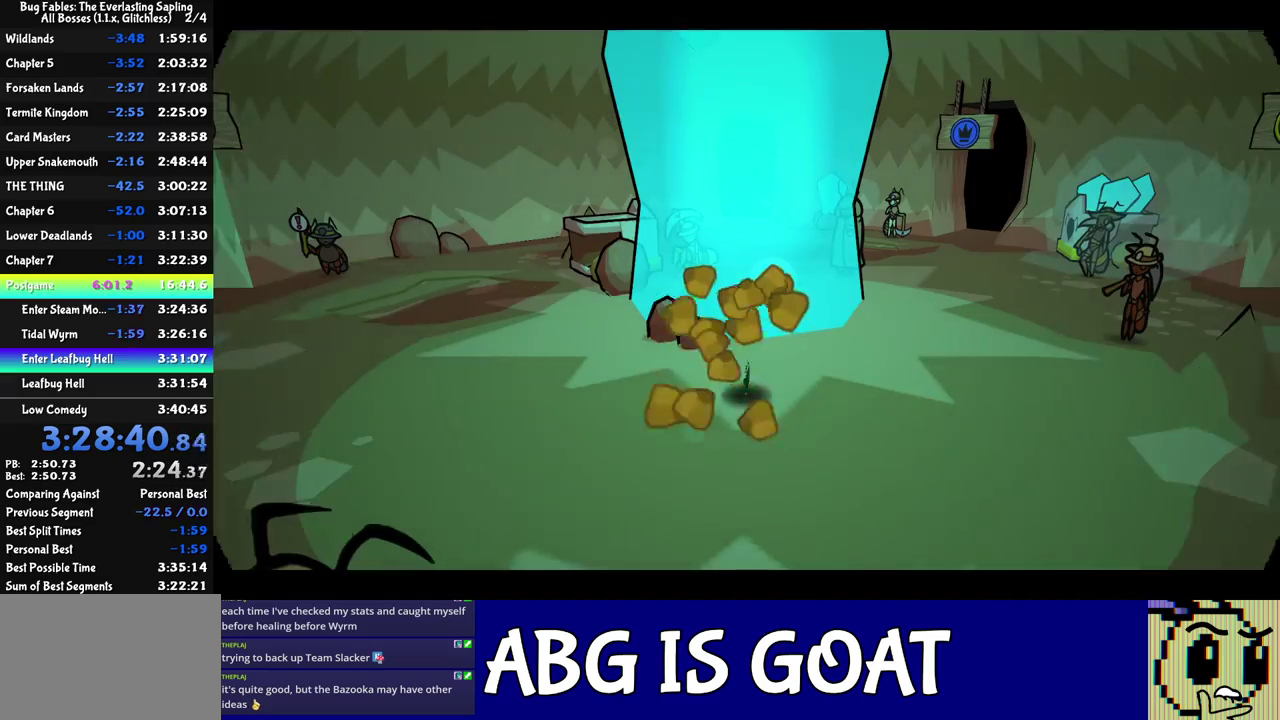
{"buttons": [], "left_stick": "right", "events": [[200, "left_stick", "right"]]}
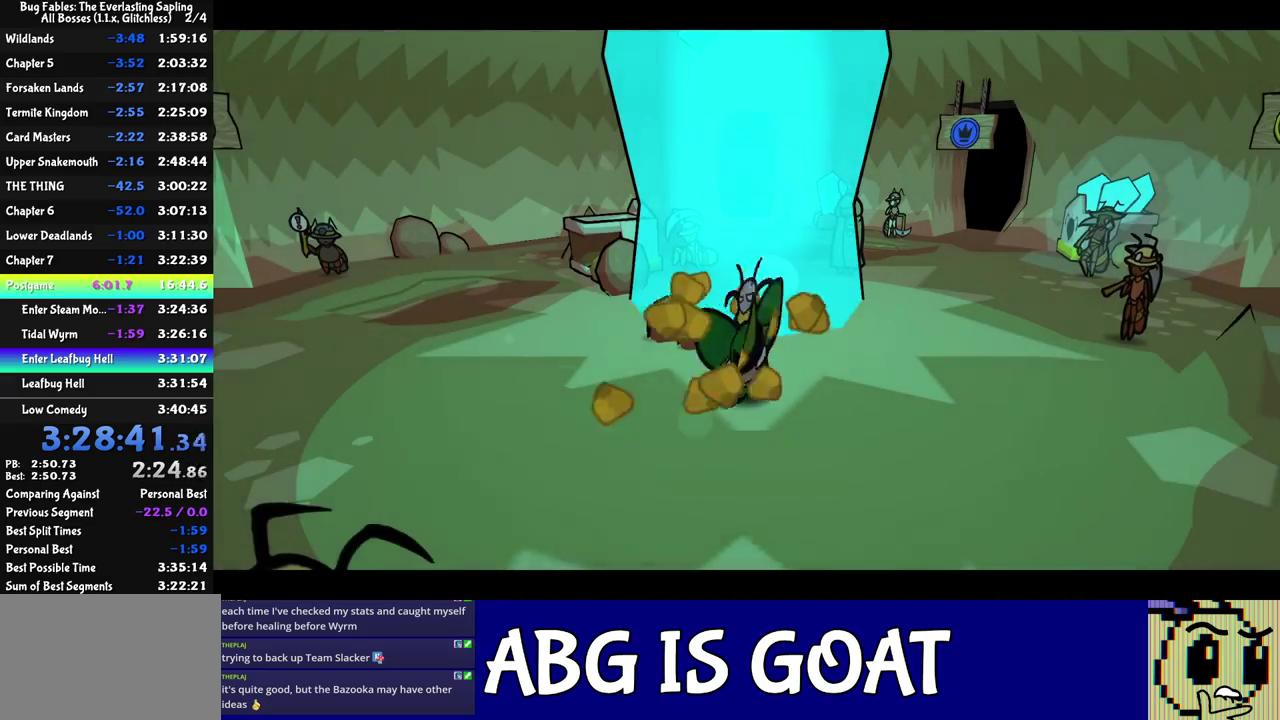
{"buttons": [], "left_stick": "down-right", "events": [[150, "left_stick", "down-right"], [183, "C_RIGHT", "down"], [267, "C_RIGHT", "up"], [317, "C_RIGHT", "down"], [383, "C_RIGHT", "up"], [433, "C_RIGHT", "down"], [500, "C_RIGHT", "up"]]}
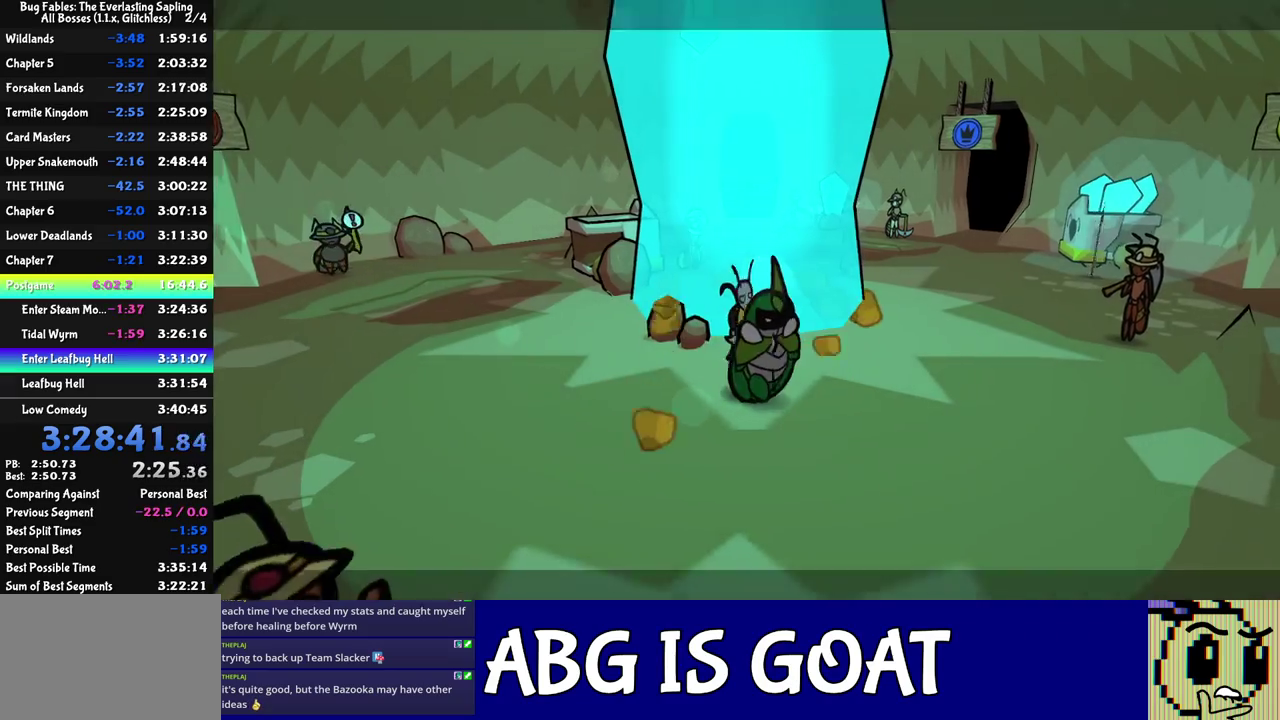
{"buttons": ["C_DOWN"], "left_stick": "left", "events": [[83, "C_RIGHT", "down"], [133, "C_RIGHT", "up"], [183, "C_RIGHT", "down"], [267, "C_RIGHT", "up"], [367, "left_stick", "down-left"], [417, "left_stick", "left"], [483, "C_DOWN", "down"]]}
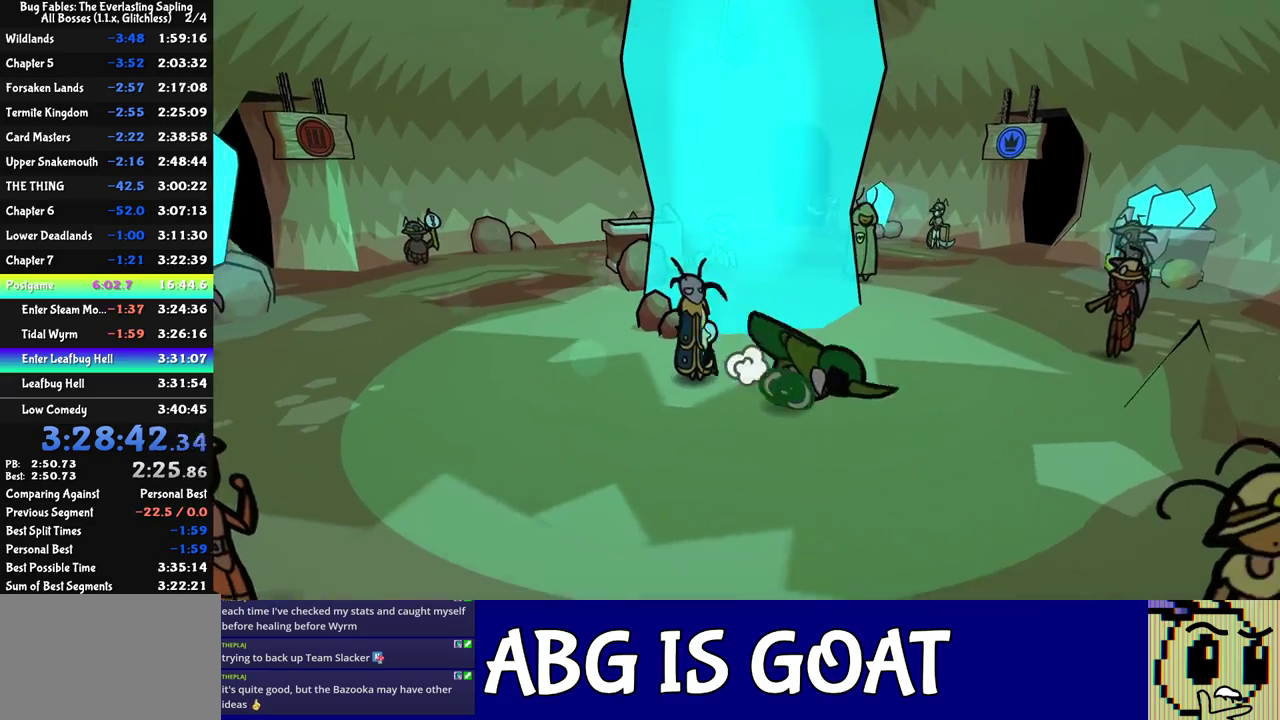
{"buttons": ["C_RIGHT"], "left_stick": "left", "events": [[17, "C_DOWN", "up"], [367, "C_RIGHT", "down"], [400, "C_RIGHT", "up"], [467, "C_RIGHT", "down"]]}
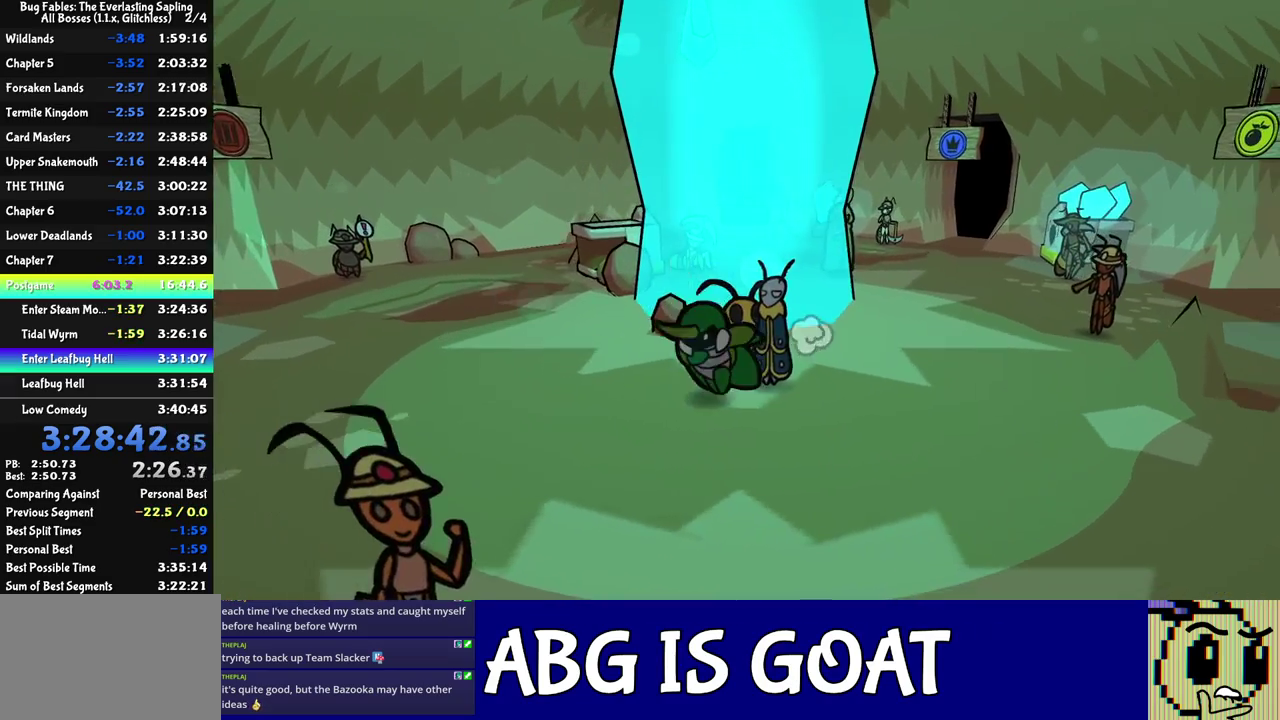
{"buttons": [], "left_stick": "left", "events": [[17, "C_RIGHT", "up"], [83, "C_RIGHT", "down"], [133, "C_RIGHT", "up"], [183, "C_RIGHT", "down"], [233, "C_RIGHT", "up"]]}
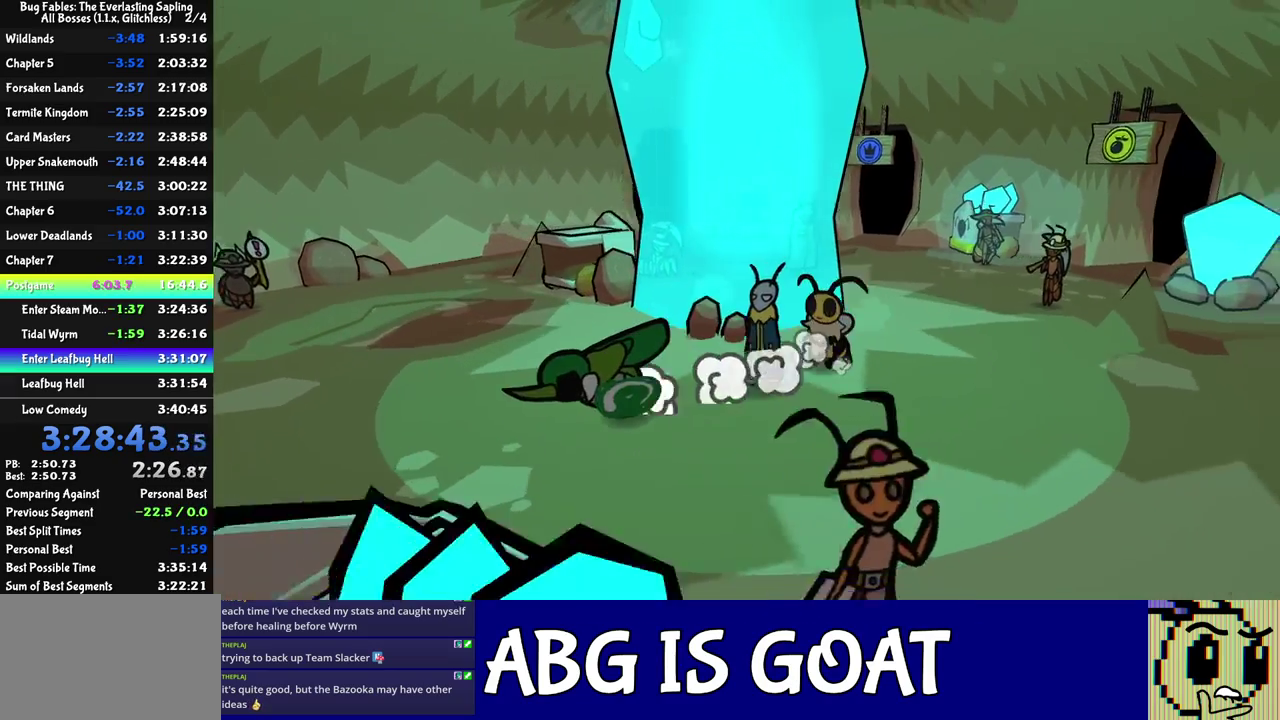
{"buttons": [], "left_stick": "down-right", "events": [[17, "left_stick", "down-left"], [117, "left_stick", "down"], [417, "left_stick", "down-right"]]}
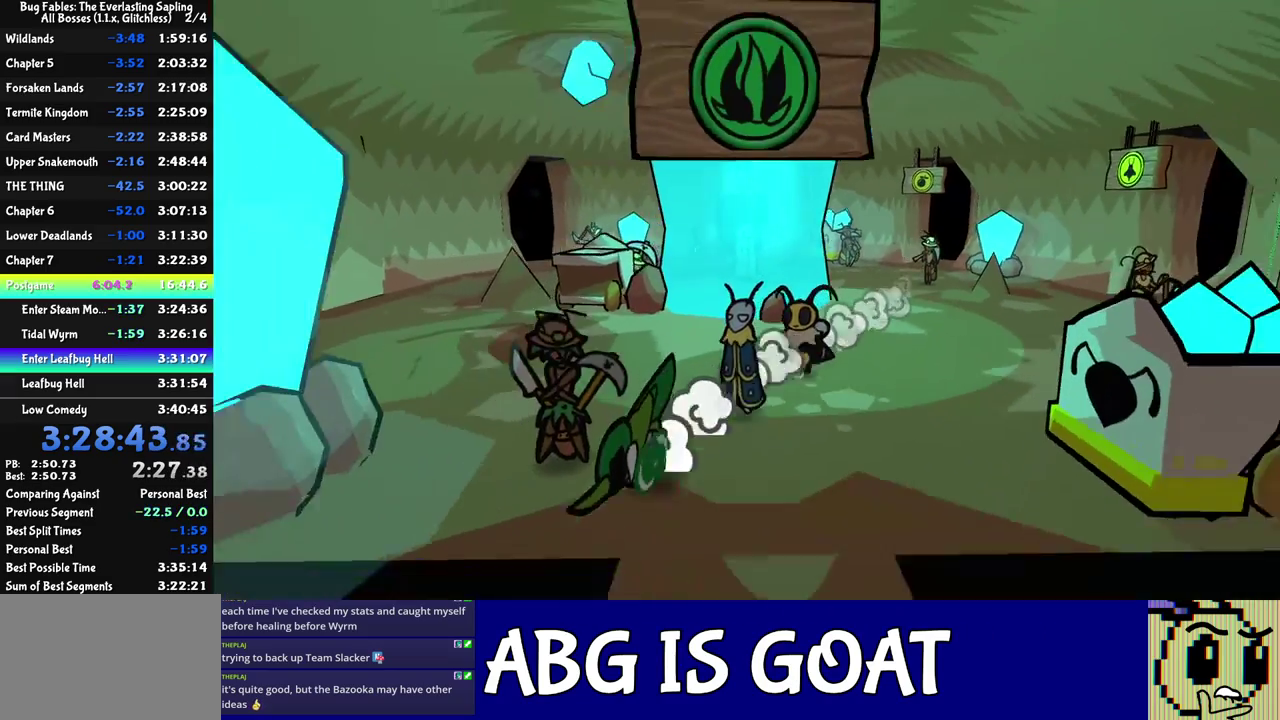
{"buttons": [], "left_stick": "down", "events": [[233, "left_stick", "right"], [383, "left_stick", "down-right"], [500, "left_stick", "down"]]}
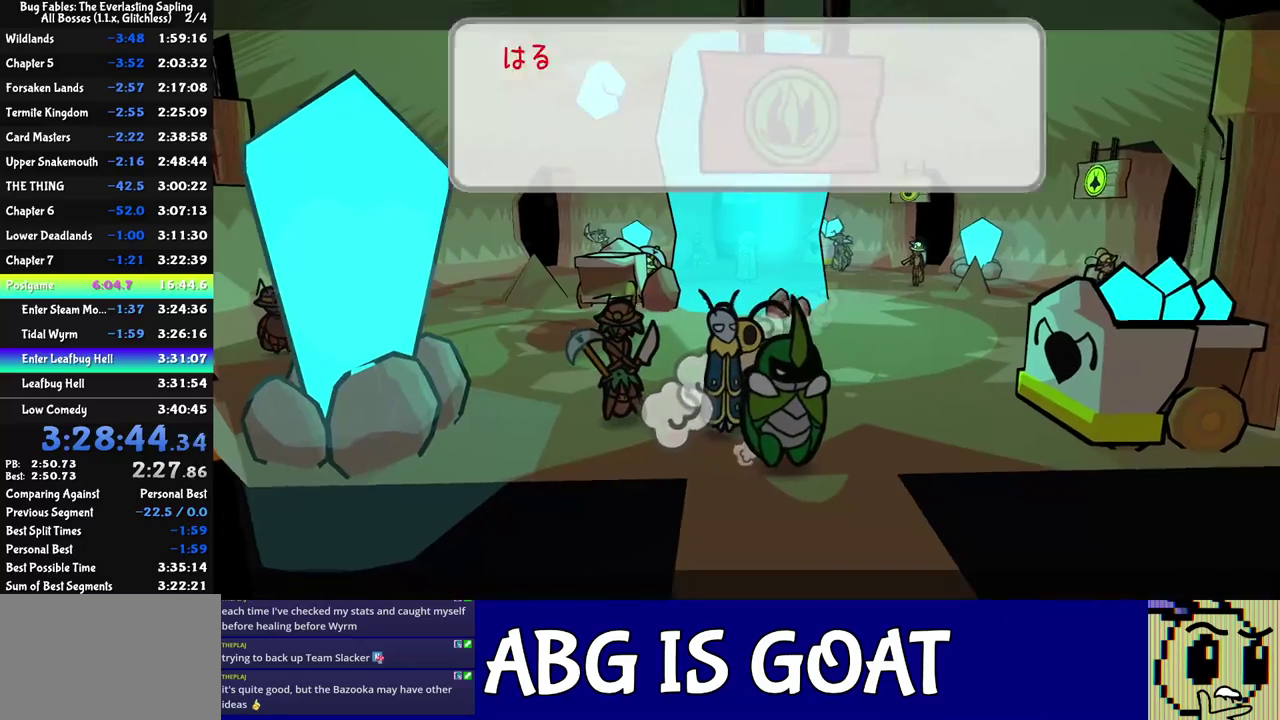
{"buttons": ["C_RIGHT"], "left_stick": "center", "events": [[67, "C_RIGHT", "down"], [83, "left_stick", "down-right"], [350, "left_stick", "center"]]}
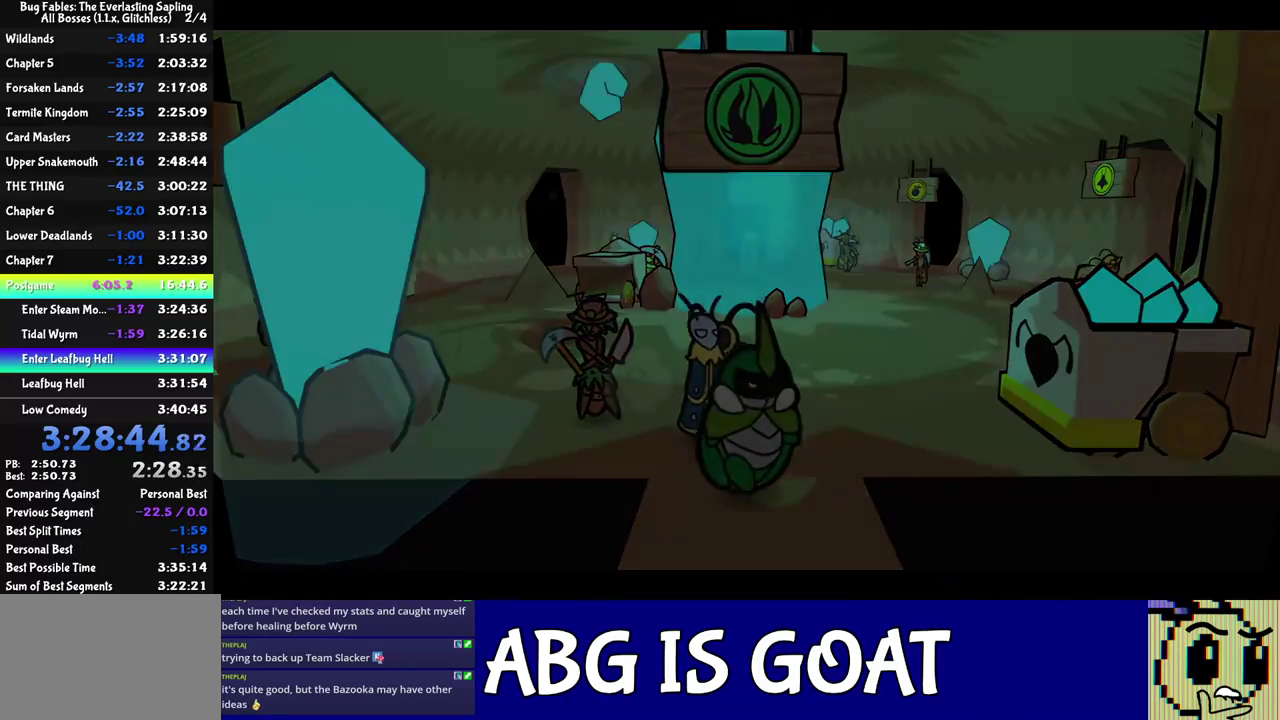
{"buttons": ["C_RIGHT"], "left_stick": "center", "events": []}
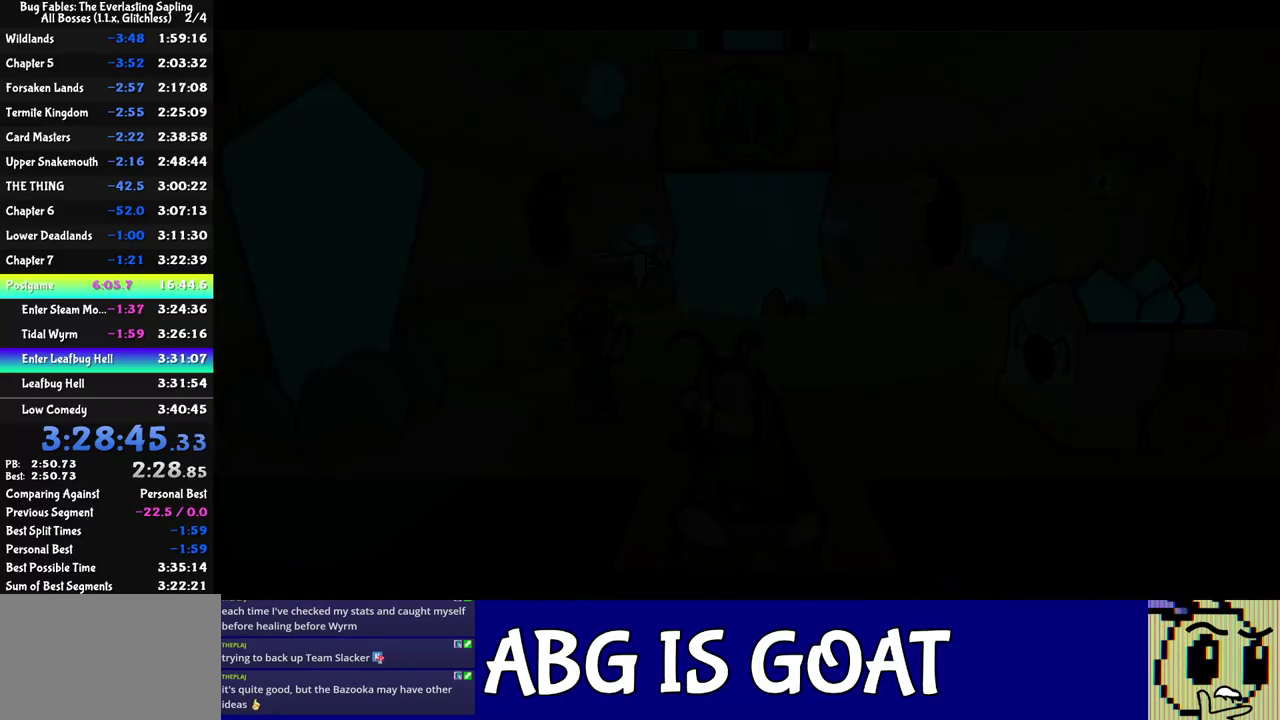
{"buttons": ["C_RIGHT"], "left_stick": "center", "events": []}
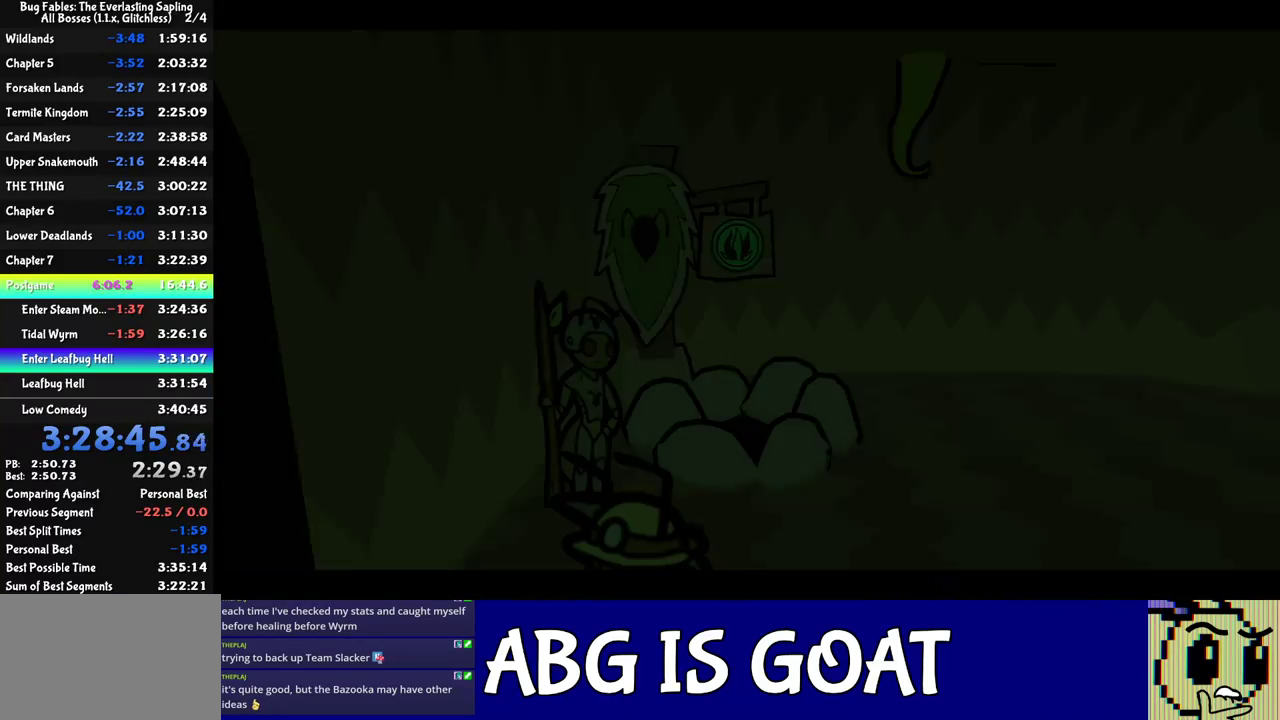
{"buttons": ["C_RIGHT"], "left_stick": "center", "events": []}
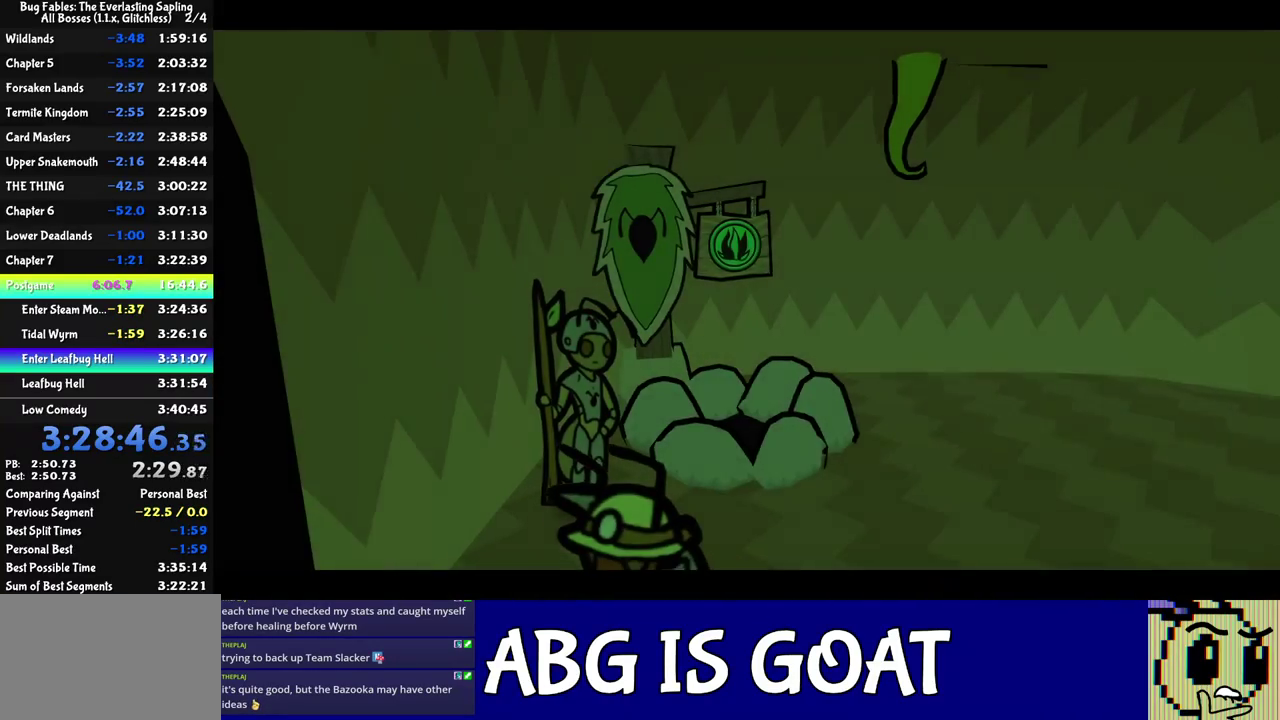
{"buttons": ["C_RIGHT"], "left_stick": "center", "events": []}
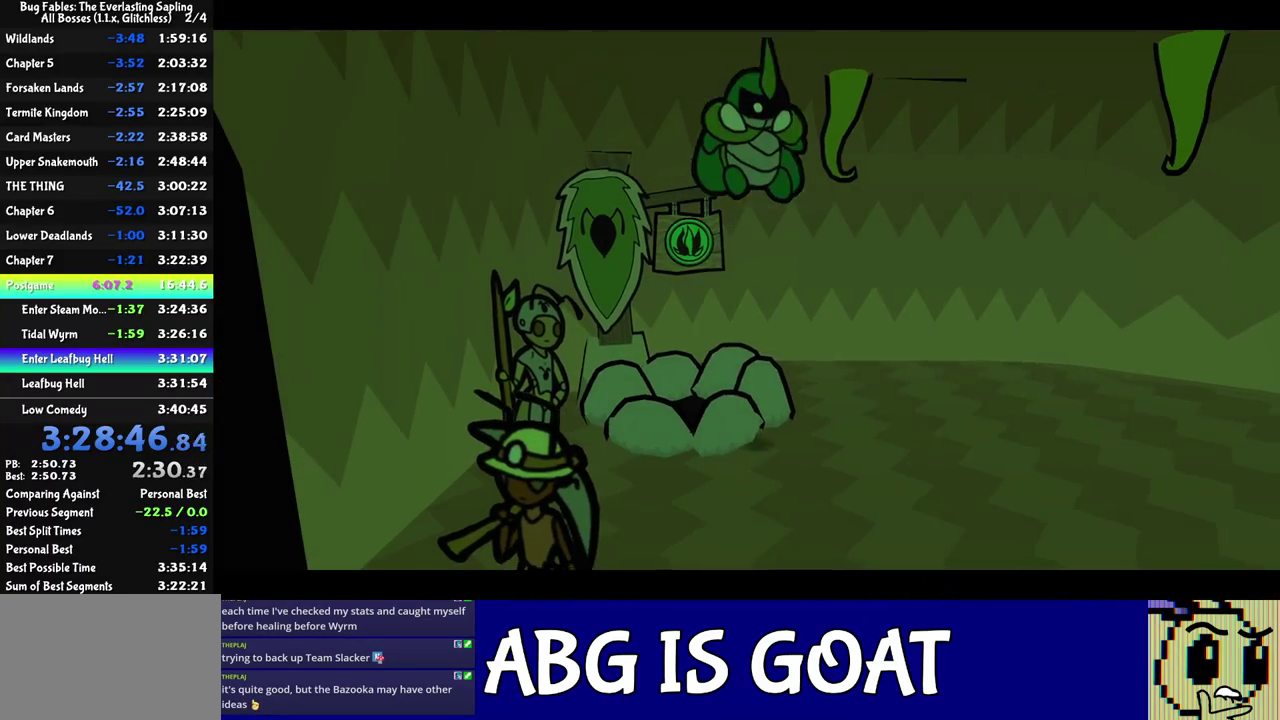
{"buttons": ["C_RIGHT"], "left_stick": "down", "events": [[67, "C_RIGHT", "up"], [283, "left_stick", "down"], [367, "C_RIGHT", "down"], [417, "C_RIGHT", "up"], [483, "C_RIGHT", "down"]]}
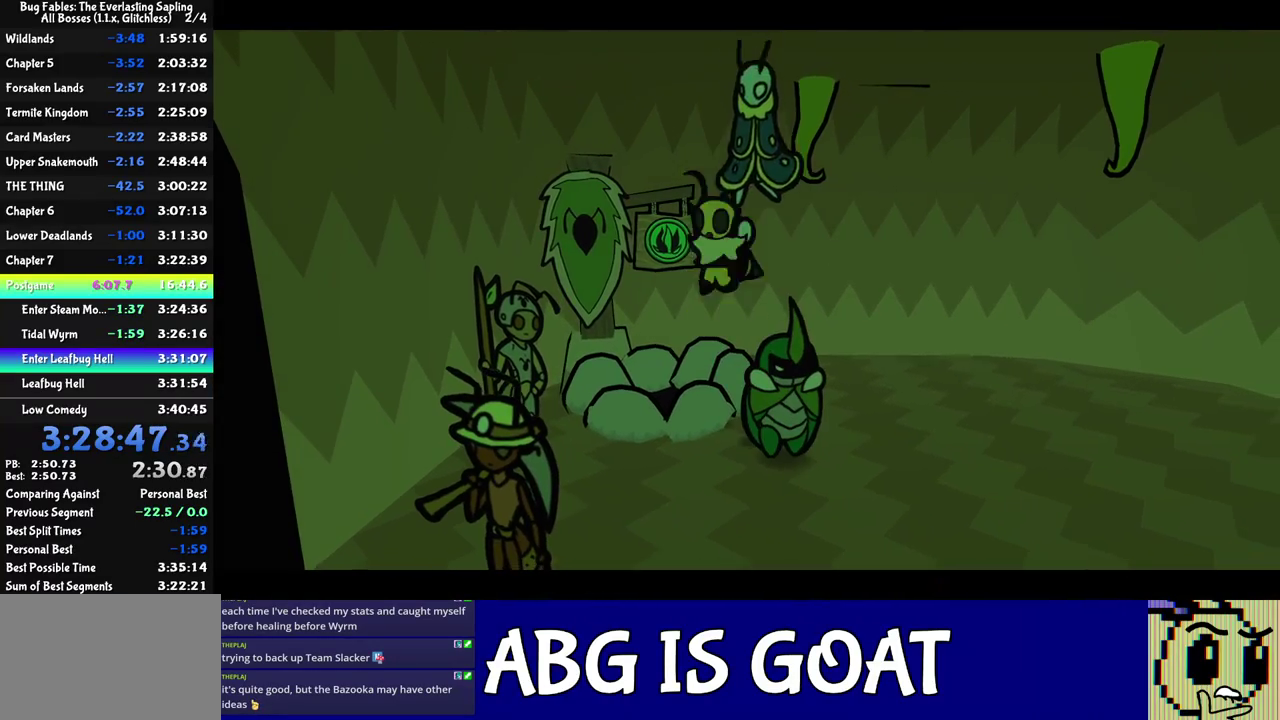
{"buttons": ["C_RIGHT"], "left_stick": "down", "events": [[50, "C_RIGHT", "up"], [100, "C_RIGHT", "down"], [167, "C_RIGHT", "up"], [217, "C_RIGHT", "down"], [283, "C_RIGHT", "up"], [350, "C_RIGHT", "down"], [417, "C_RIGHT", "up"], [483, "C_RIGHT", "down"]]}
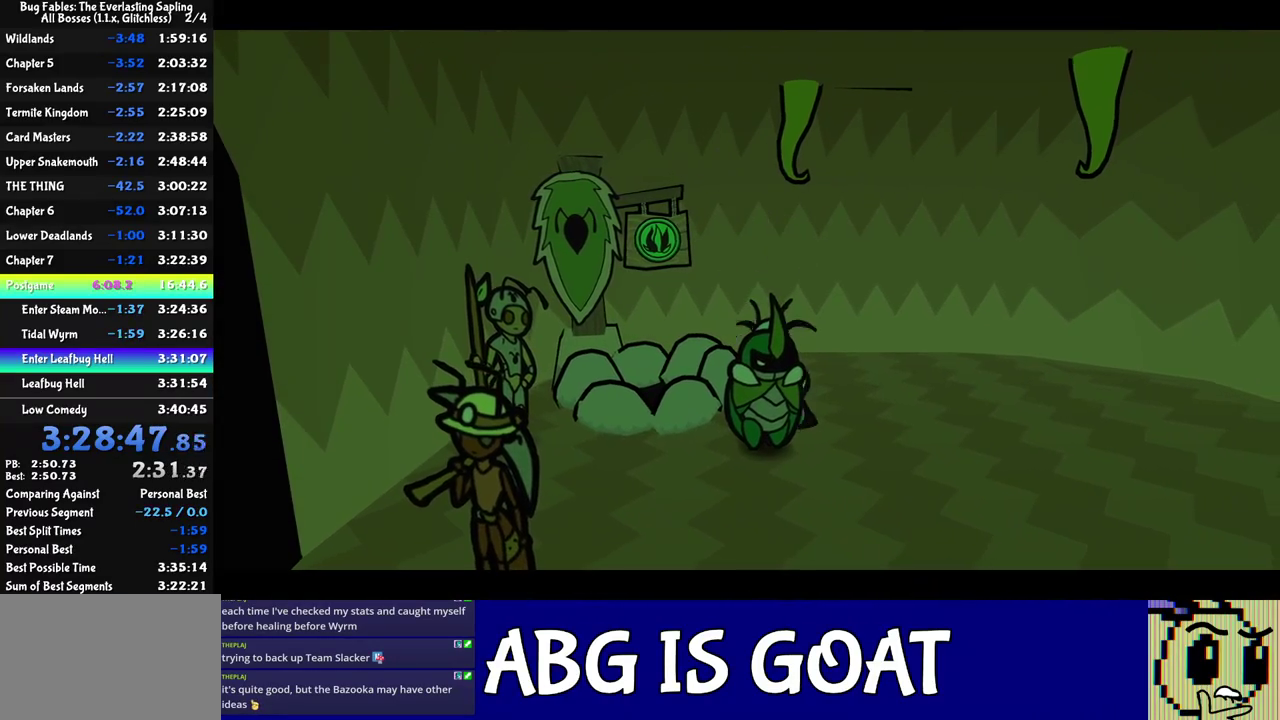
{"buttons": ["C_RIGHT"], "left_stick": "down", "events": [[50, "C_RIGHT", "up"], [100, "C_RIGHT", "down"], [183, "C_RIGHT", "up"], [233, "C_RIGHT", "down"], [300, "C_RIGHT", "up"], [367, "C_RIGHT", "down"], [417, "C_RIGHT", "up"], [483, "C_RIGHT", "down"]]}
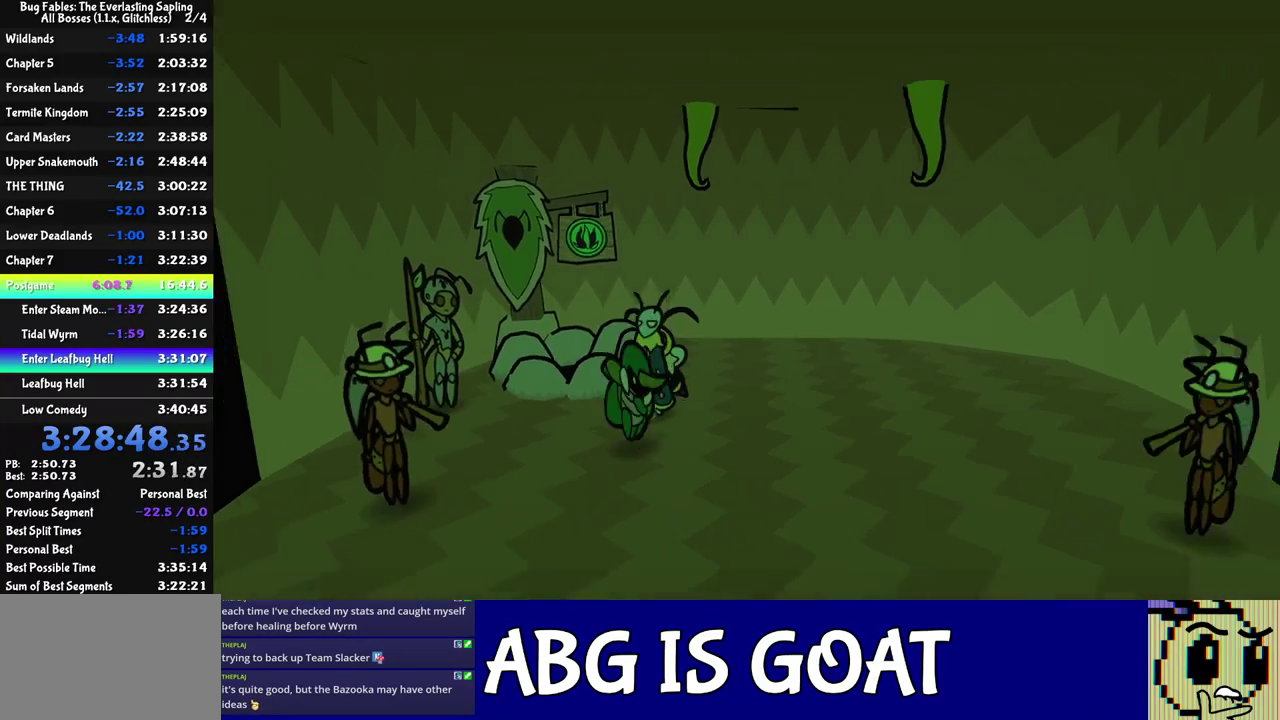
{"buttons": [], "left_stick": "down-right", "events": [[33, "C_RIGHT", "up"], [117, "left_stick", "down-right"]]}
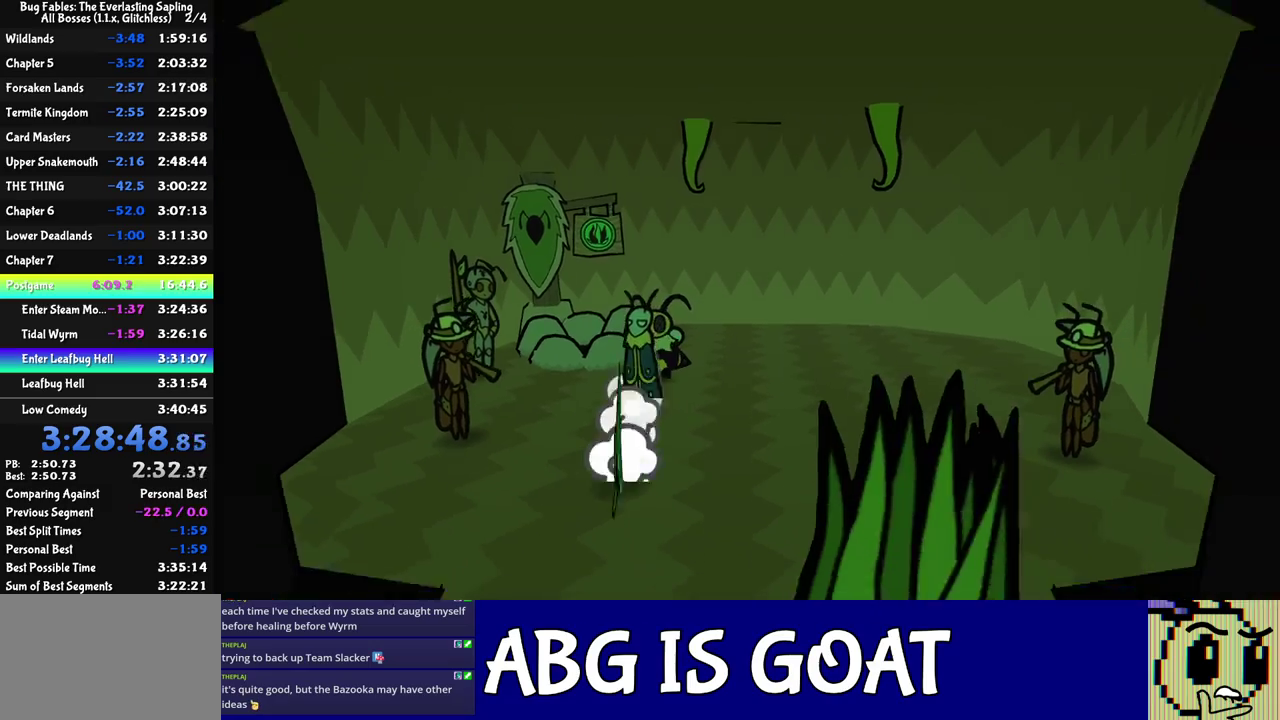
{"buttons": [], "left_stick": "down", "events": [[133, "left_stick", "down"]]}
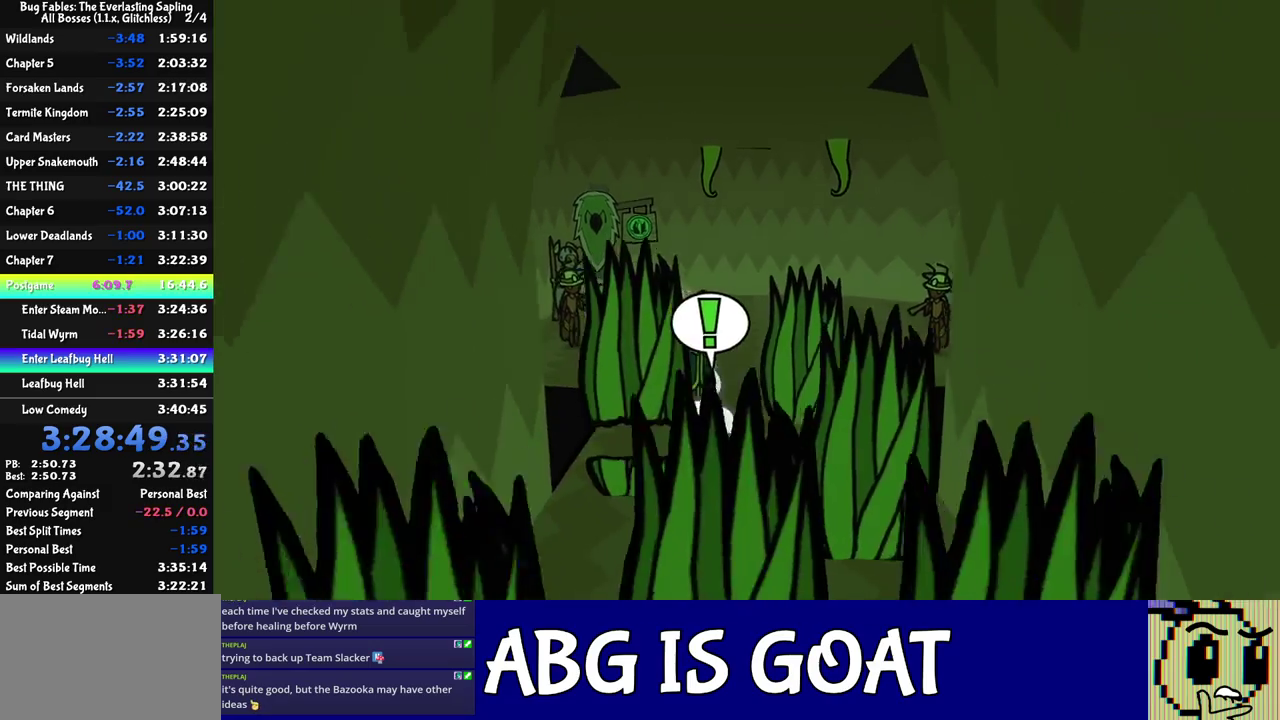
{"buttons": [], "left_stick": "down", "events": []}
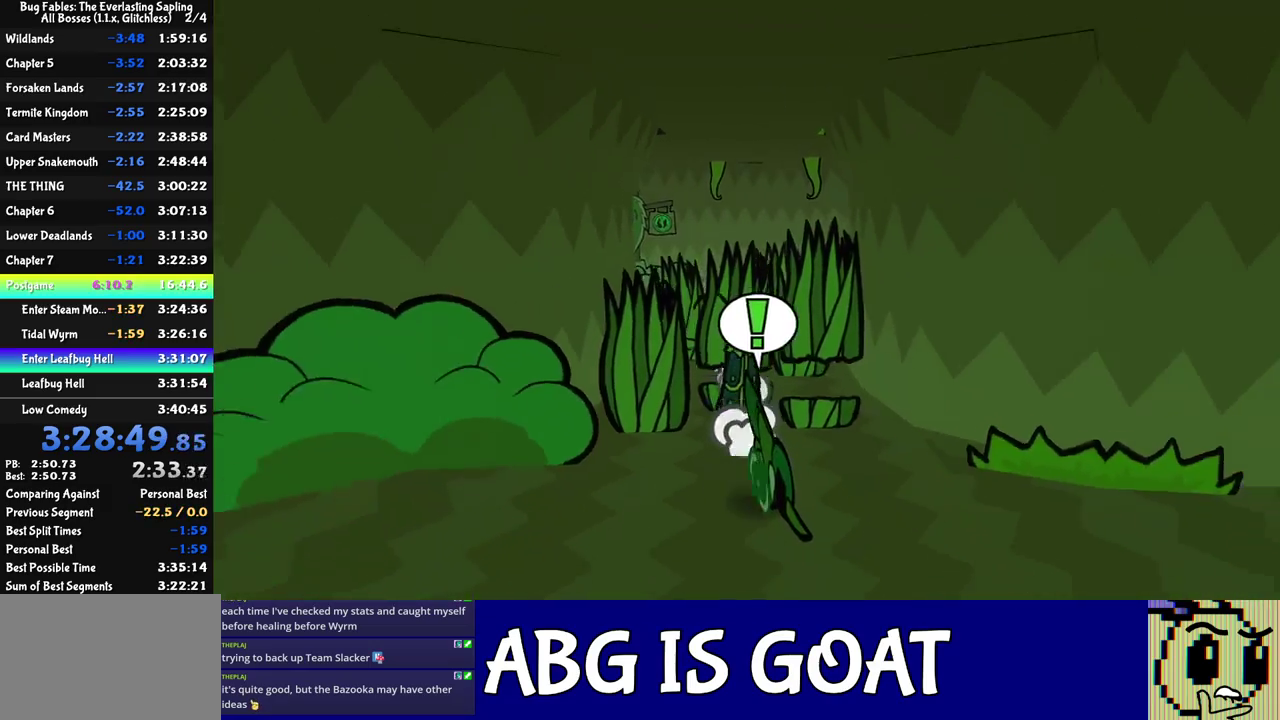
{"buttons": [], "left_stick": "down", "events": []}